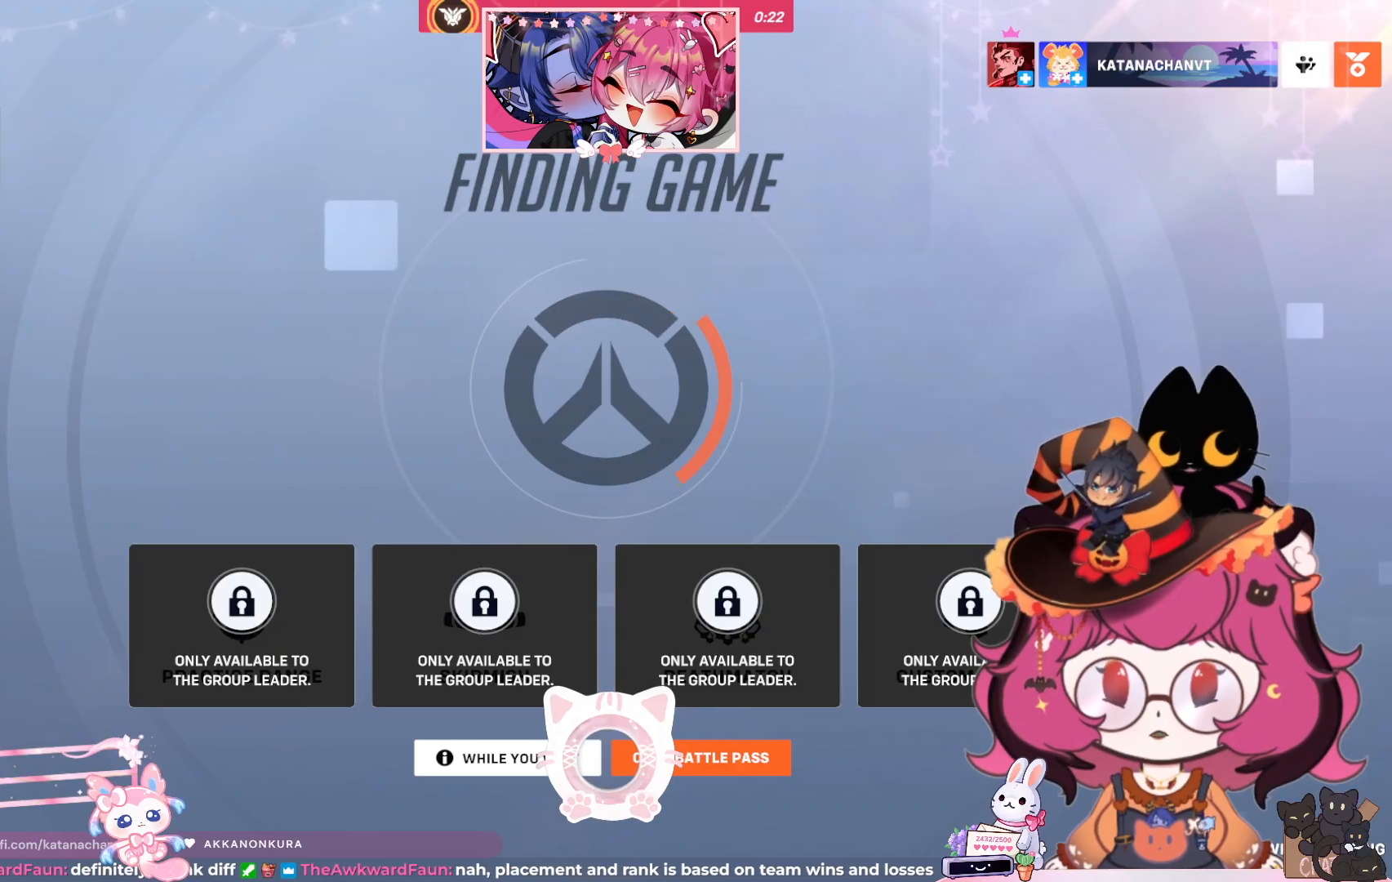
Gameplay with keyboard and mouse; each line is a JSON object with the keys and mouse buttons held at the frame after it. "events" lists presses ("down") and releases ("up") of "a", "ctrl", "d", "e", "q", "s", "shift", "space", "w", "mouse_left", "mouse_wheel", "mouse_right", "mouse_mb4" and "mouse_mb5" between this image and that frame as [ms after this image, input, new state], when the widget could be followed in between. "mouse_left", "mouse_wheel", "mouse_right", "mouse_mb4", "mouse_mb5" = the "left", "wheel", "right", "mb4", "mb5" buttons of the "mouse" list. No other keys are recorded. "wheel" means that the mouse wheel is clicked or scrolled. Mouse movement is not recorded.
{"keys": [], "mouse": ["left"], "events": [[467, "mouse_left", "down"]]}
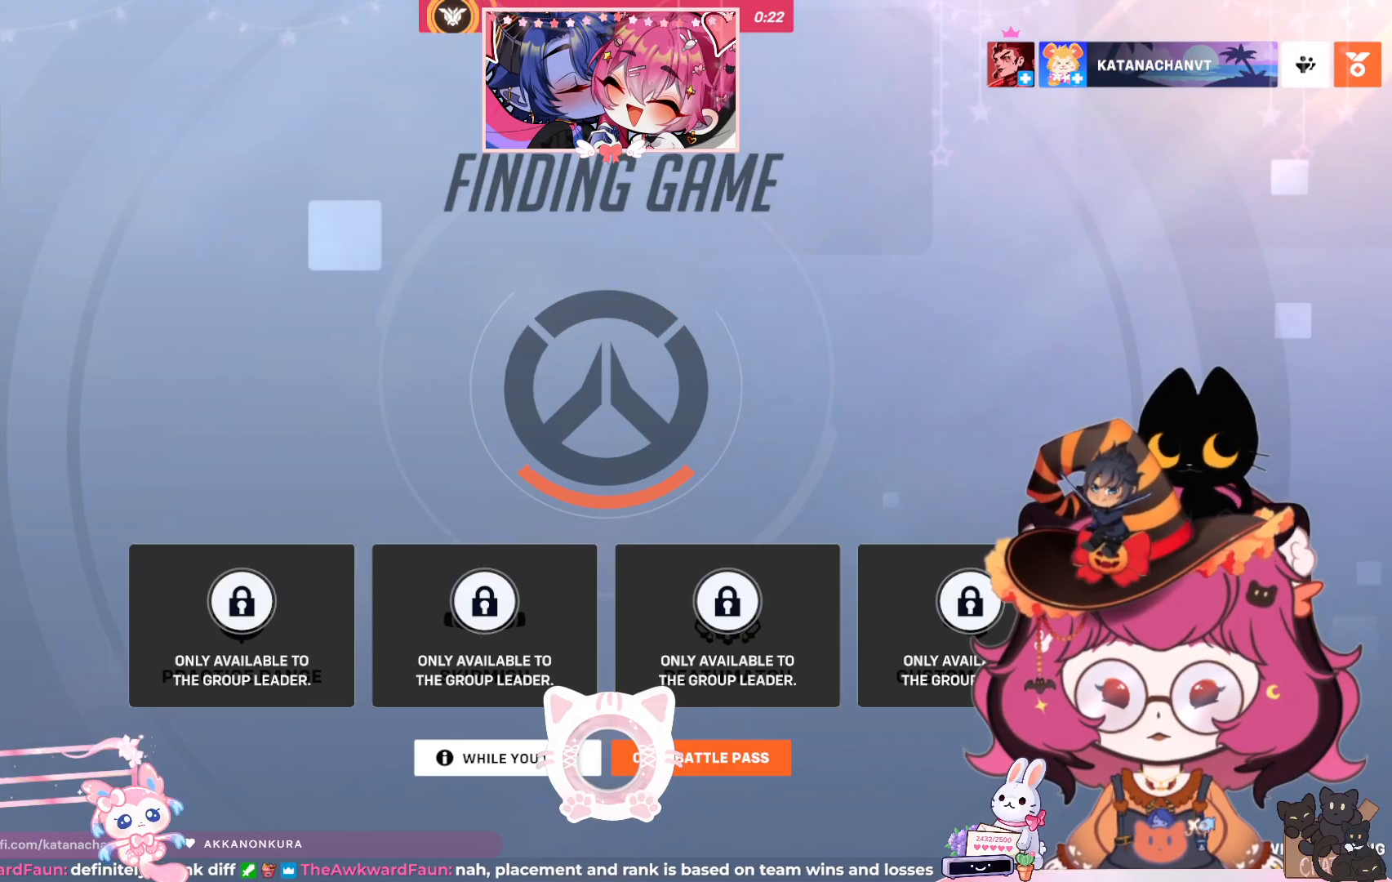
{"keys": [], "mouse": [], "events": [[117, "mouse_left", "up"]]}
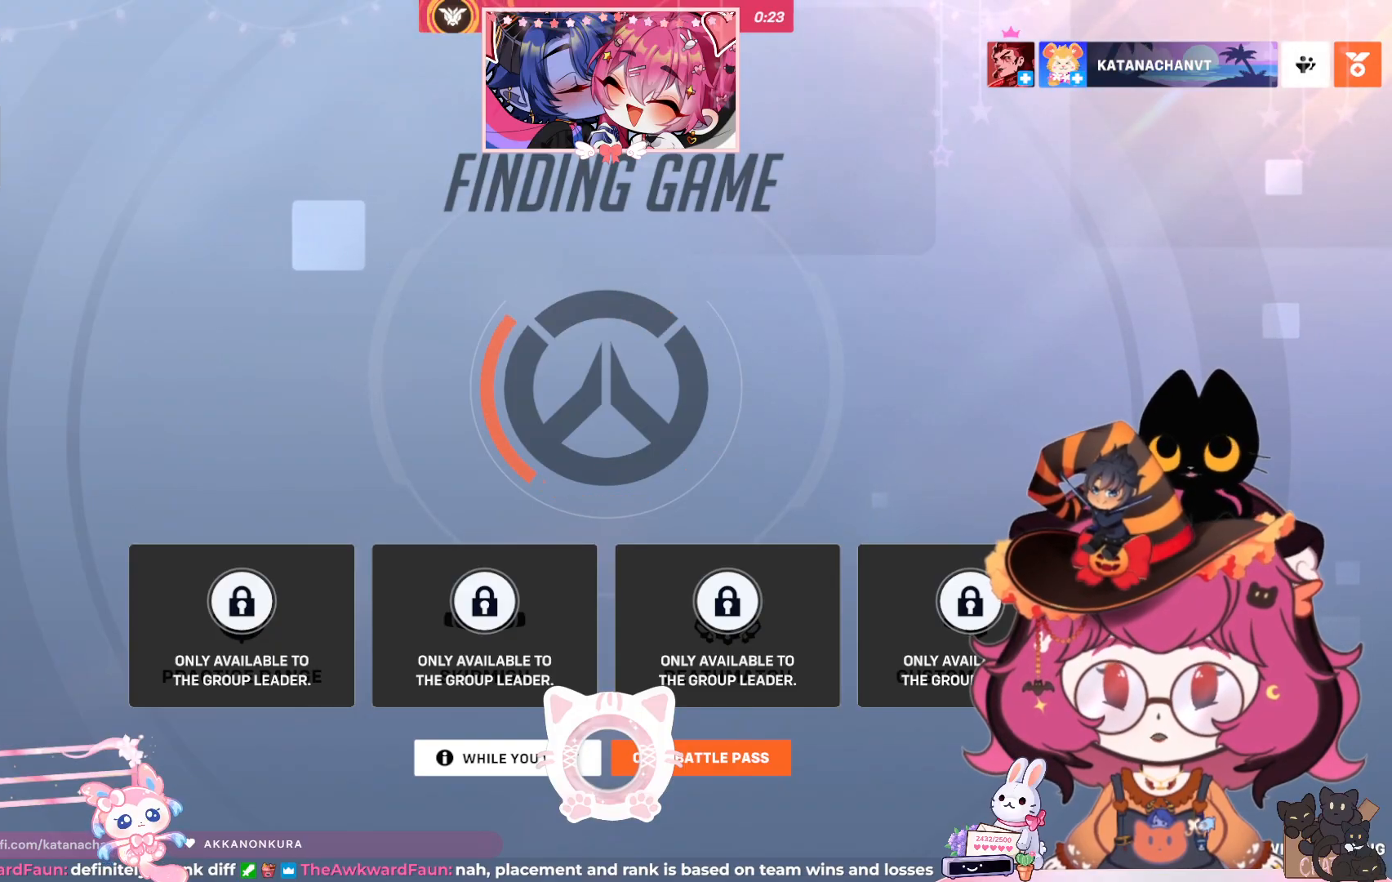
{"keys": [], "mouse": [], "events": []}
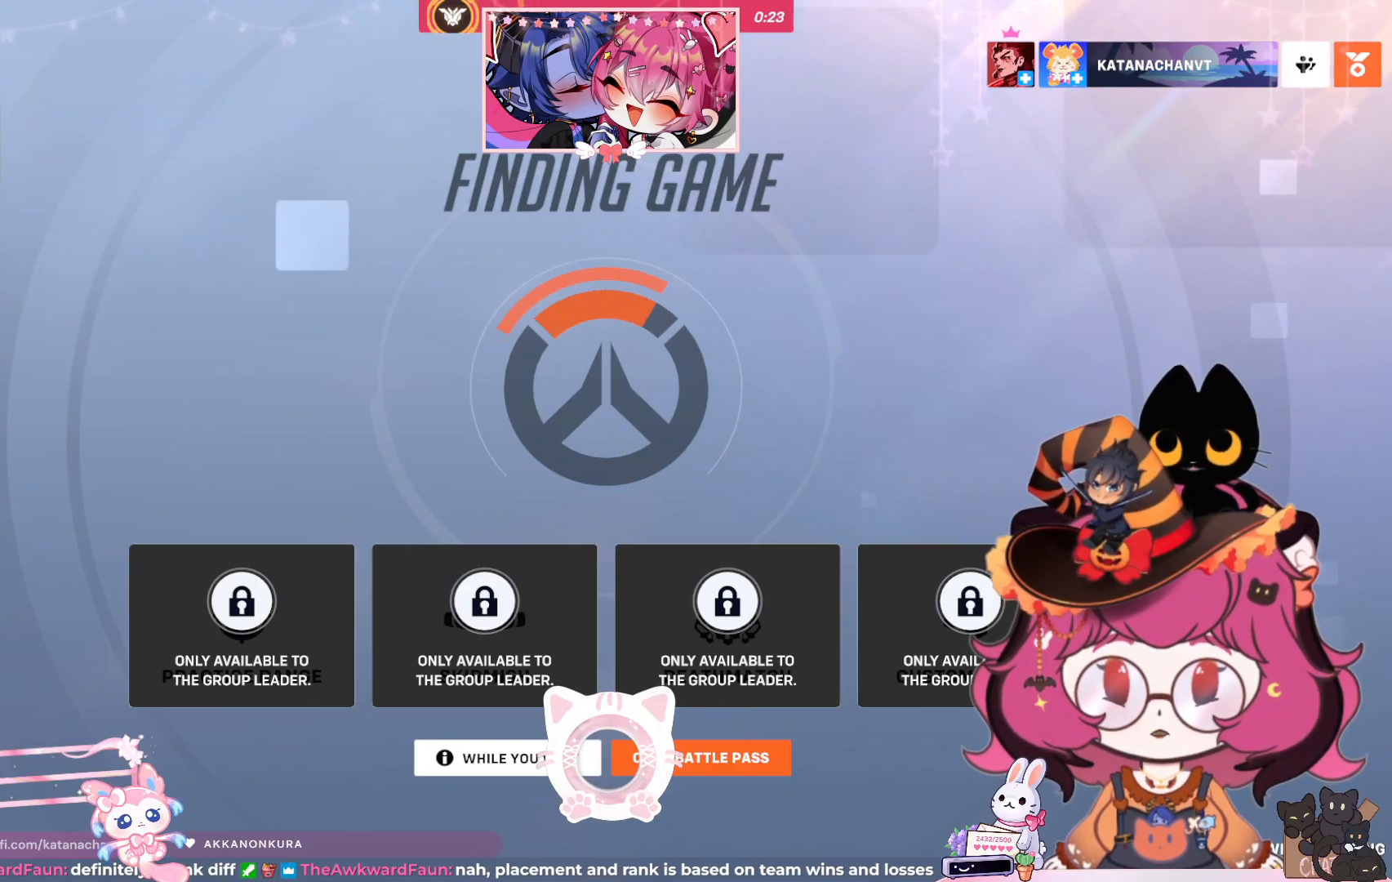
{"keys": [], "mouse": [], "events": []}
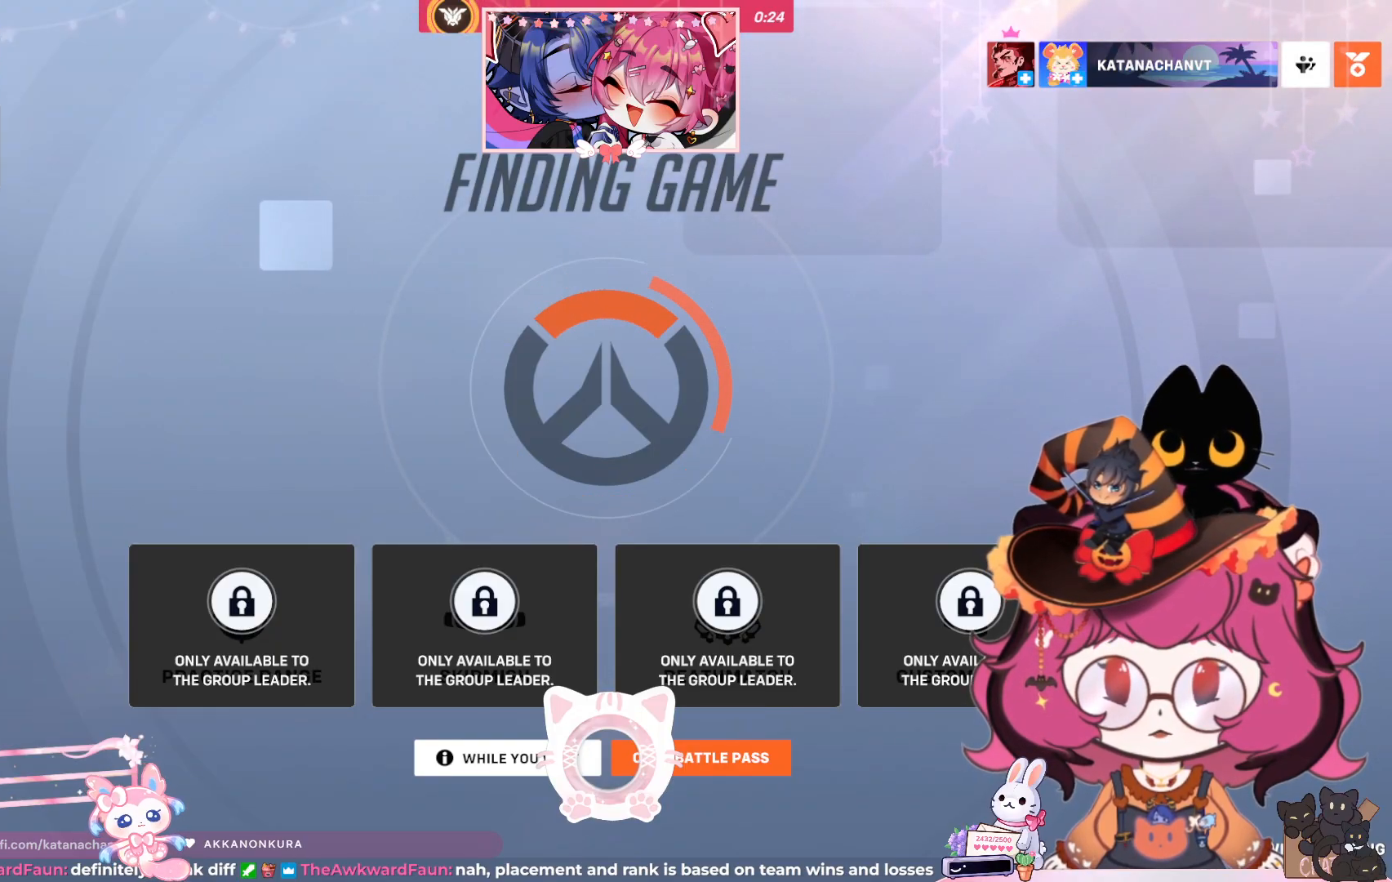
{"keys": [], "mouse": [], "events": [[67, "mouse_left", "down"], [167, "mouse_left", "up"]]}
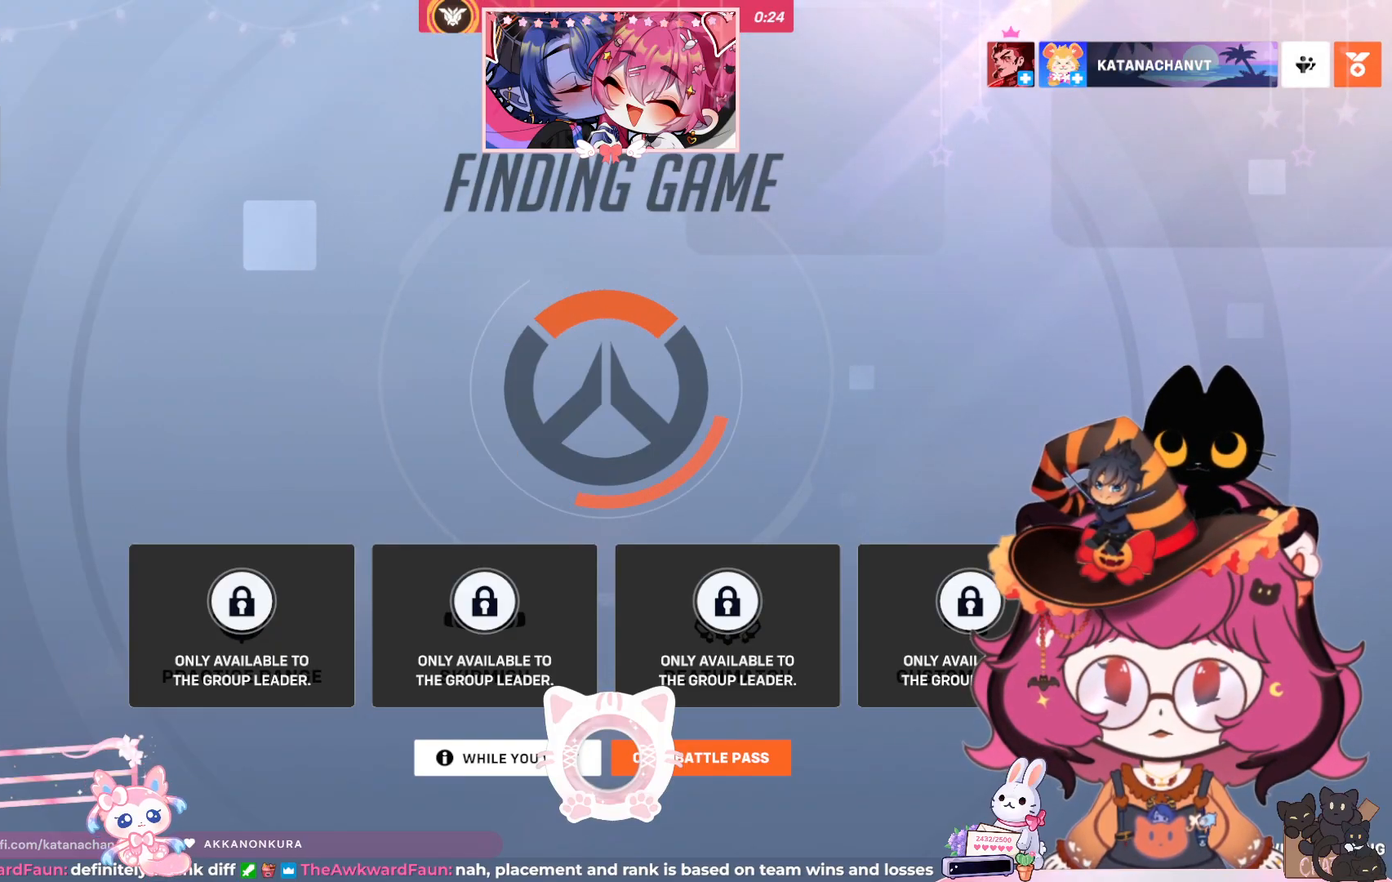
{"keys": [], "mouse": [], "events": []}
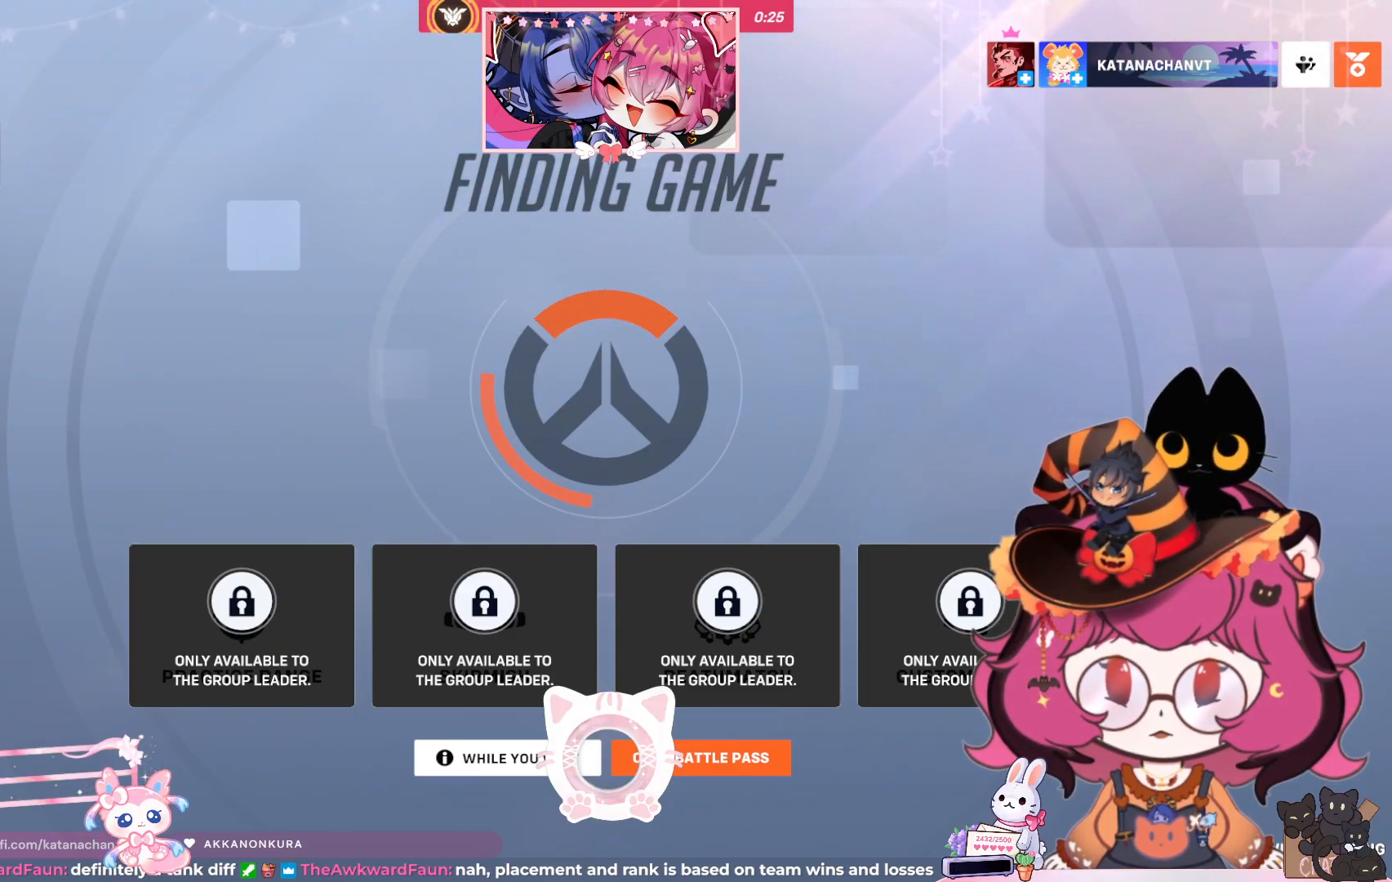
{"keys": [], "mouse": [], "events": []}
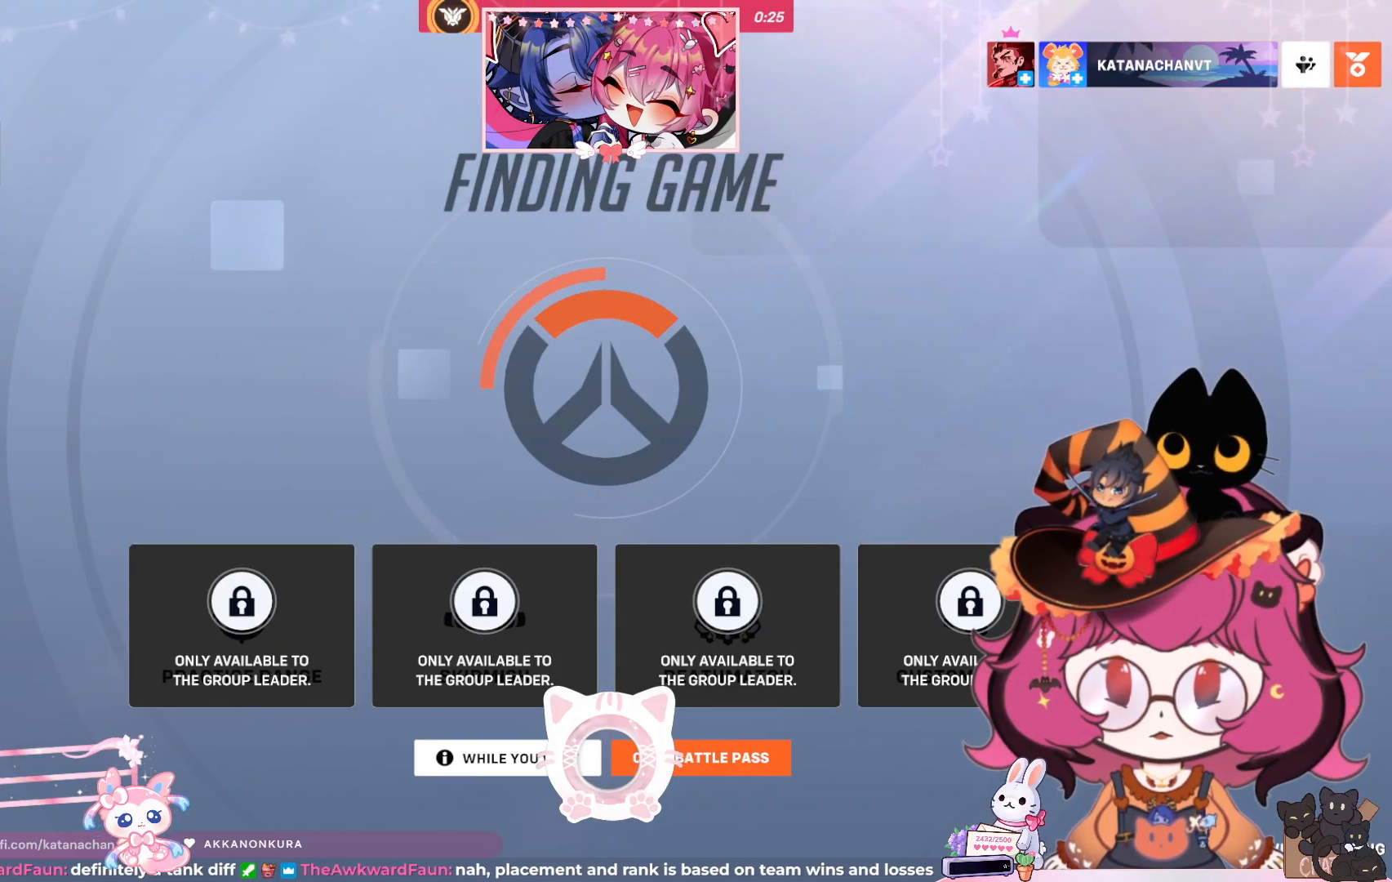
{"keys": [], "mouse": [], "events": []}
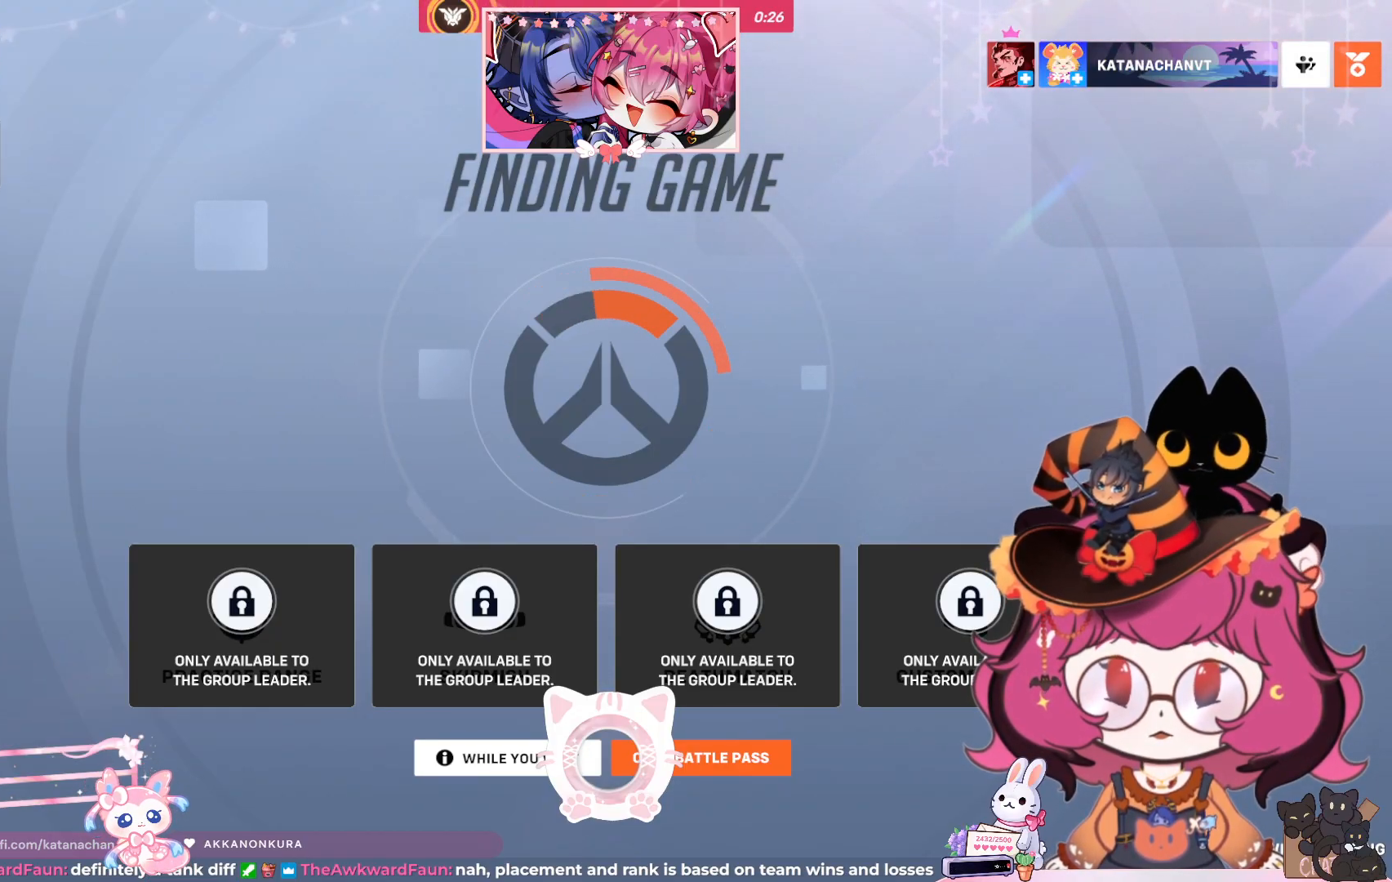
{"keys": [], "mouse": [], "events": []}
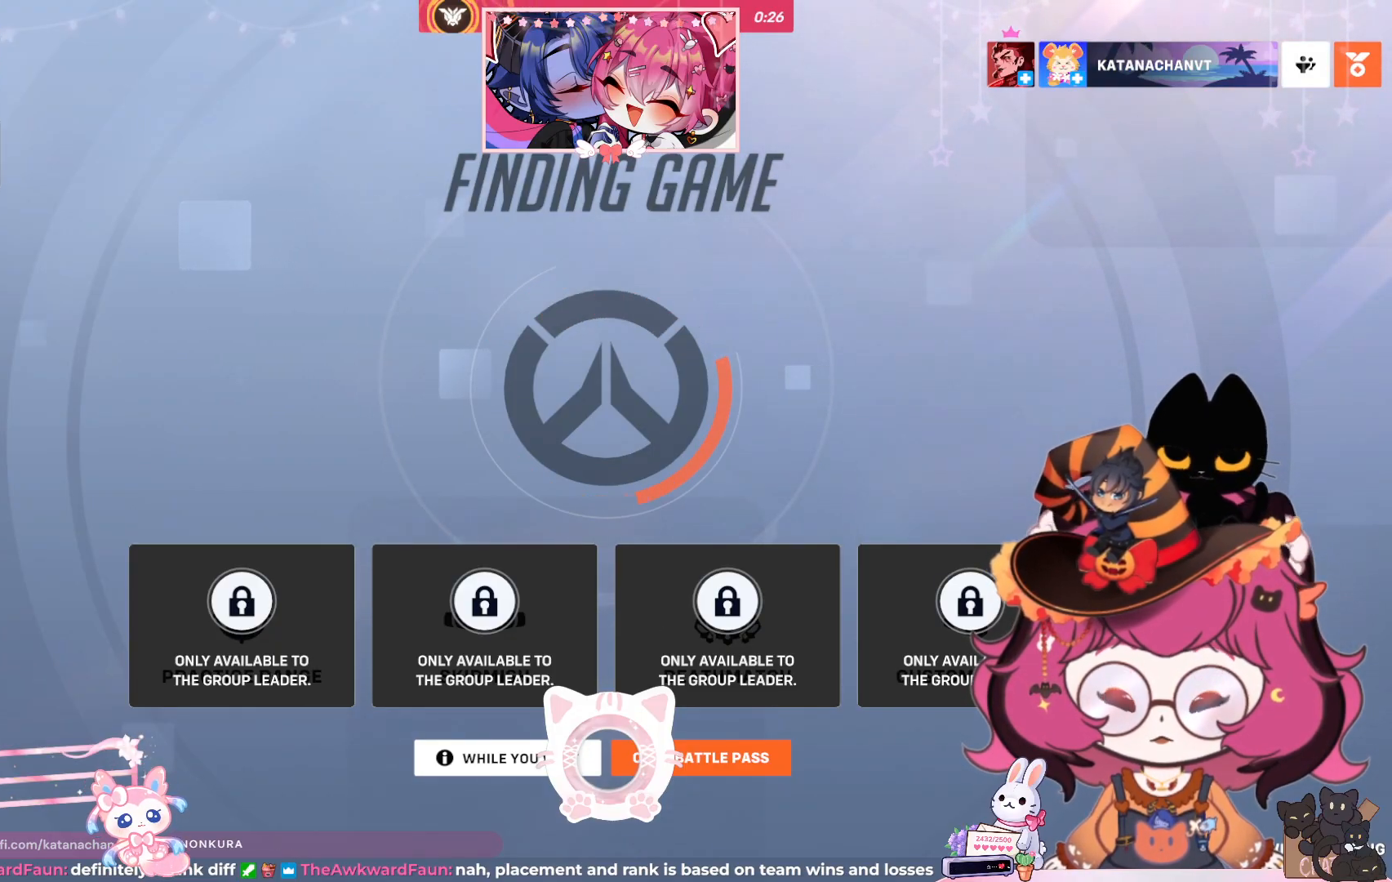
{"keys": [], "mouse": [], "events": []}
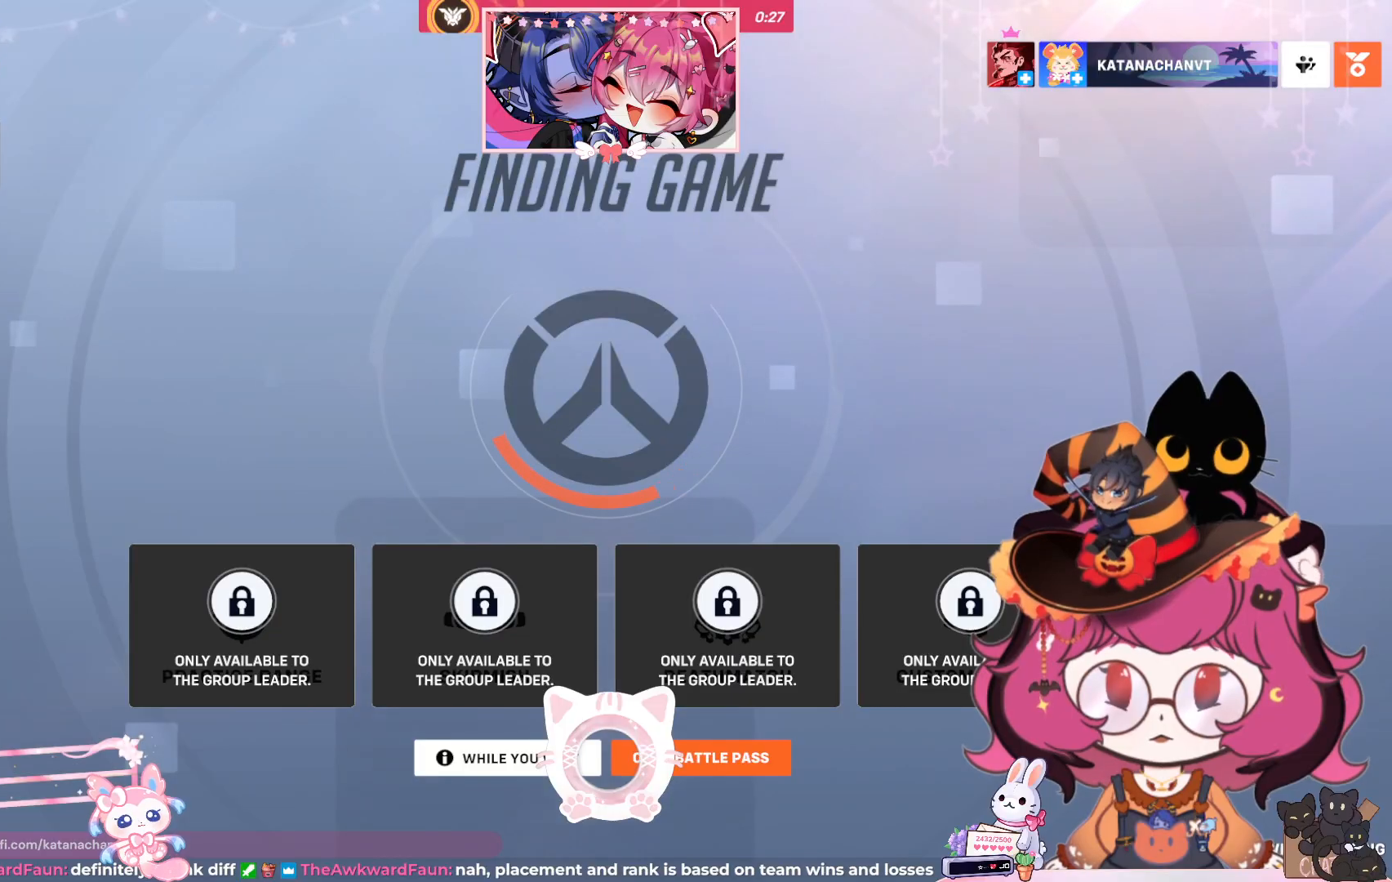
{"keys": [], "mouse": [], "events": []}
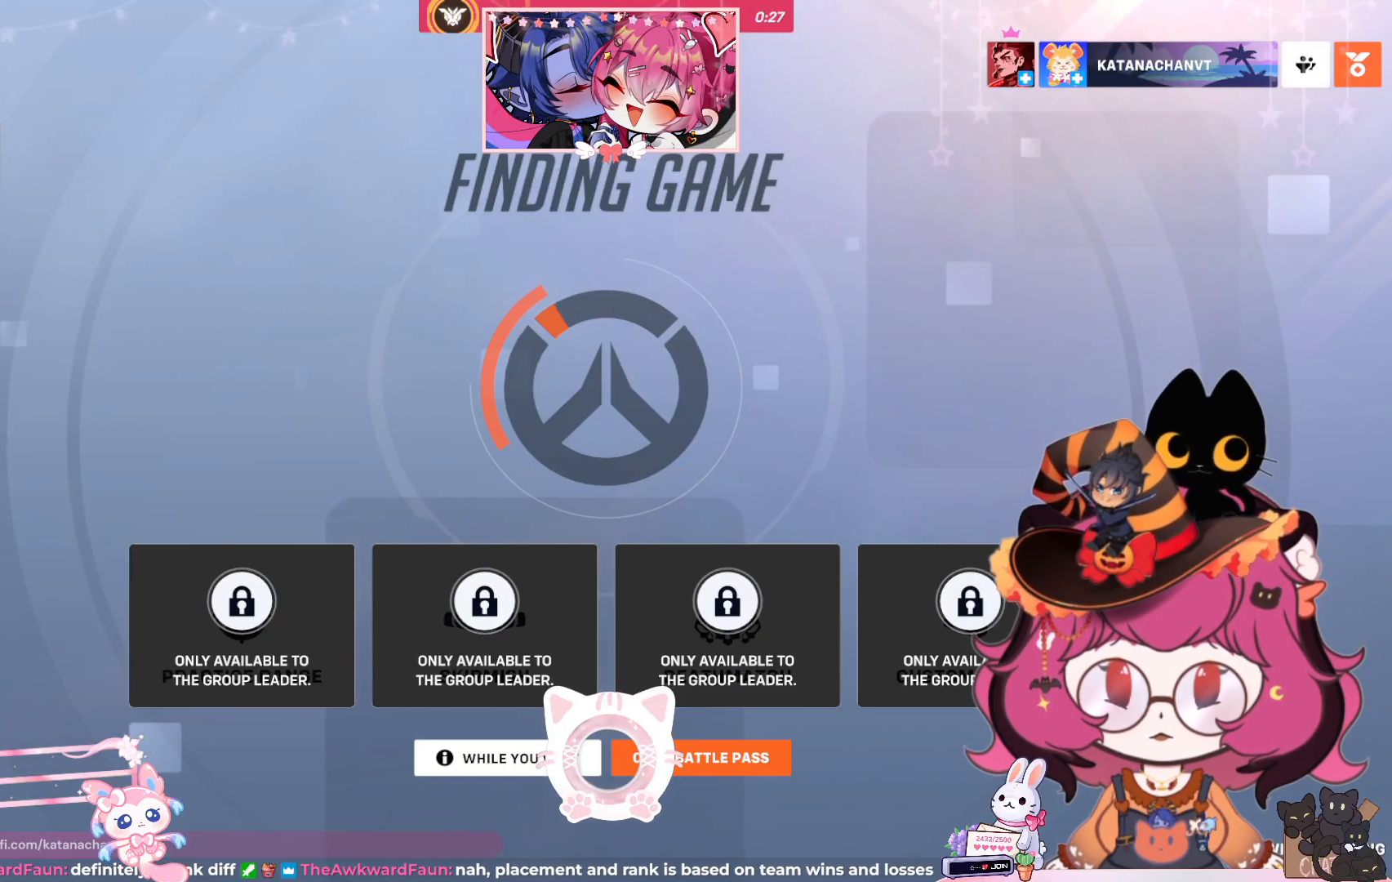
{"keys": [], "mouse": [], "events": []}
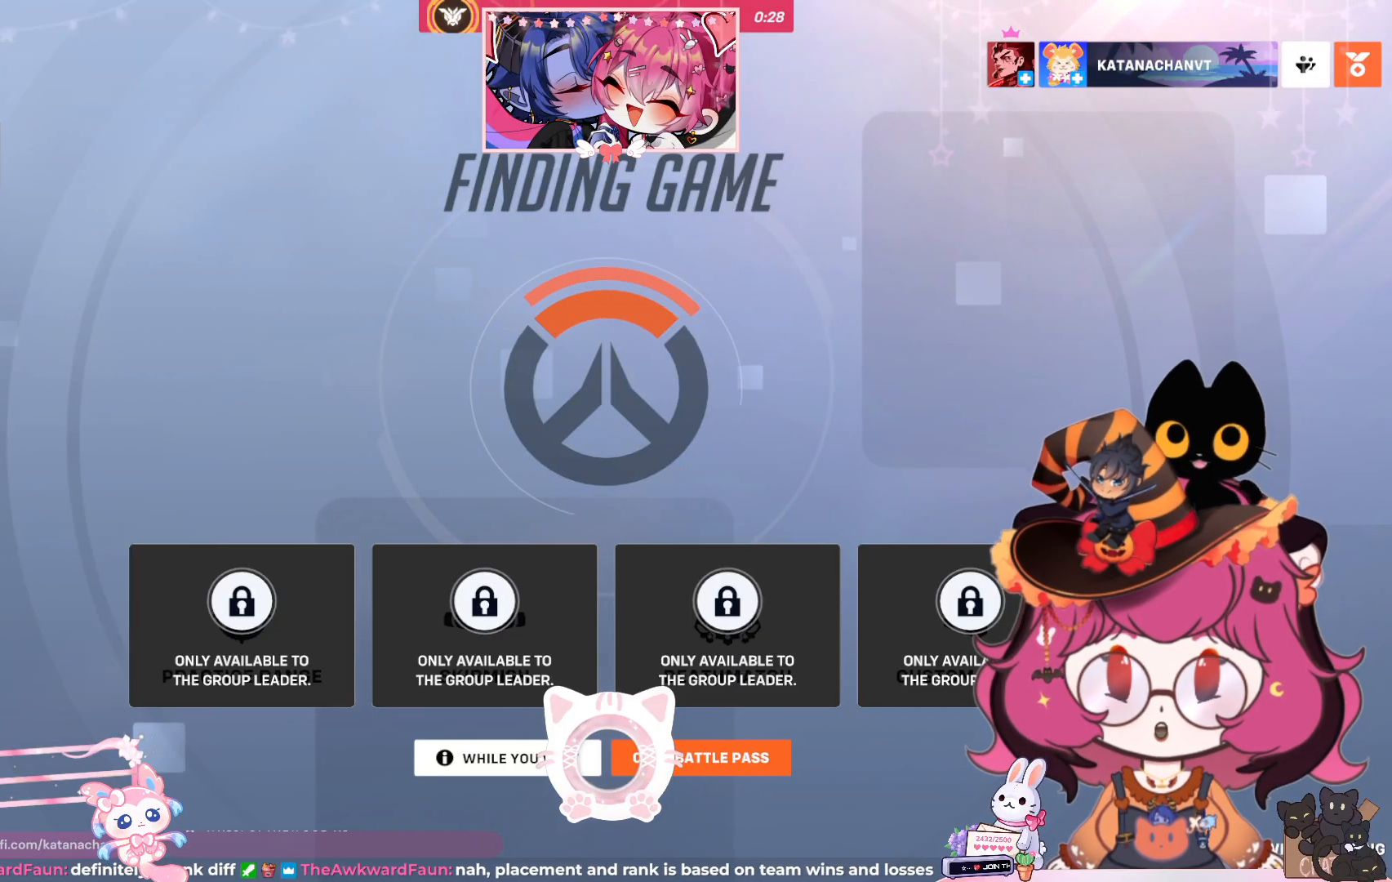
{"keys": [], "mouse": [], "events": []}
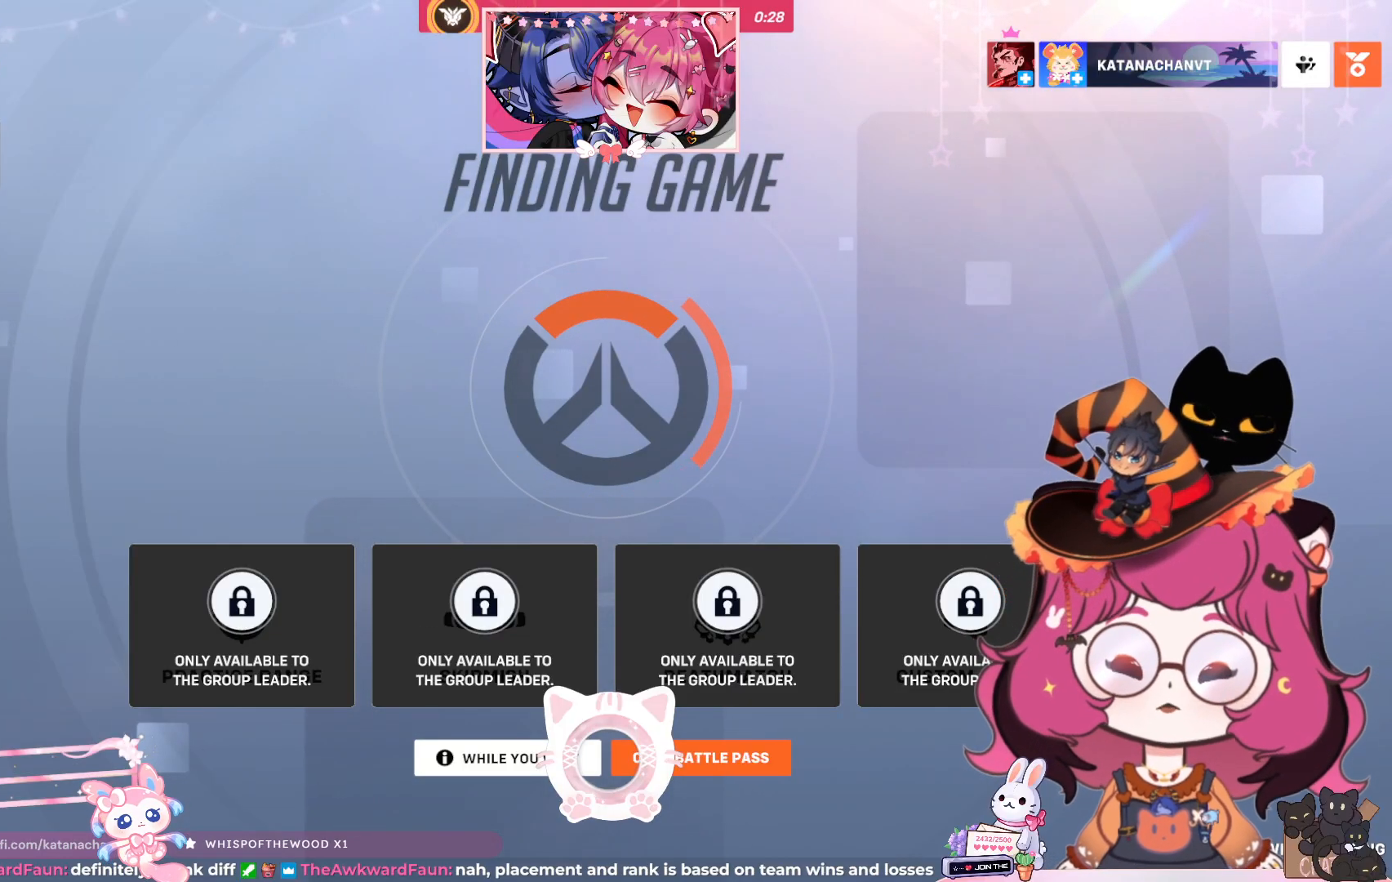
{"keys": [], "mouse": [], "events": []}
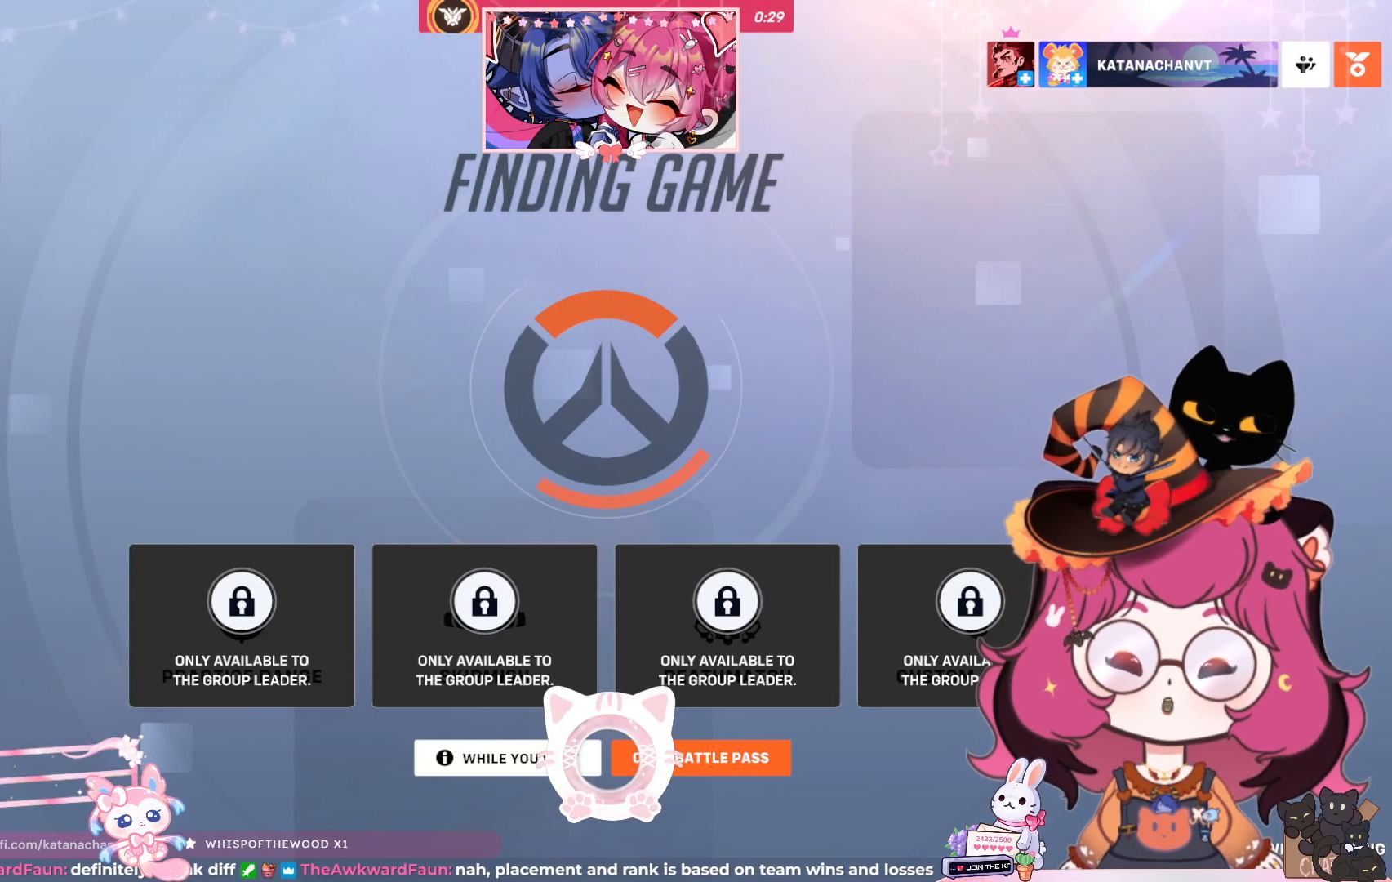
{"keys": [], "mouse": [], "events": [[33, "mouse_left", "down"], [183, "mouse_left", "up"]]}
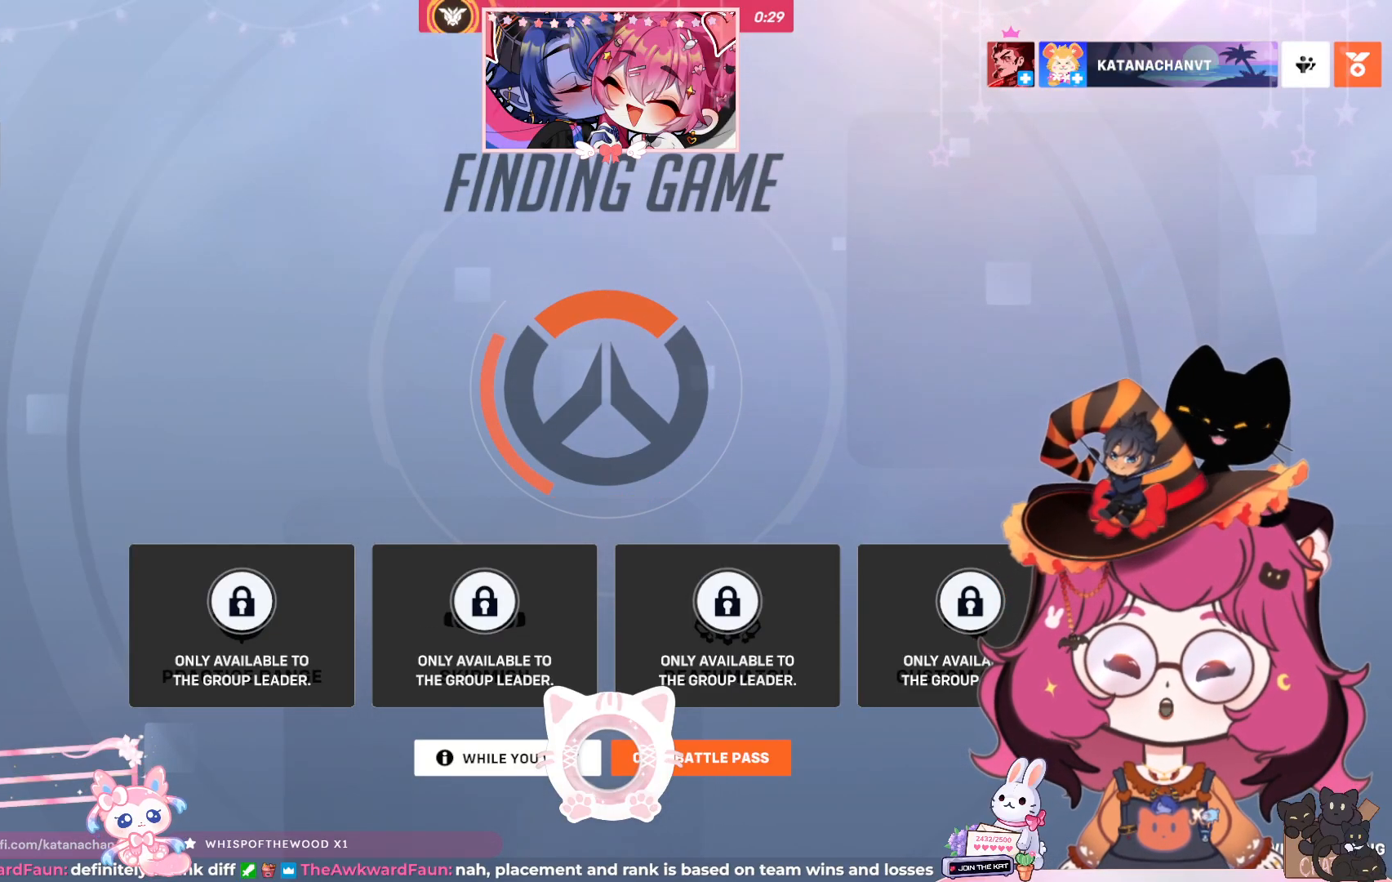
{"keys": [], "mouse": [], "events": []}
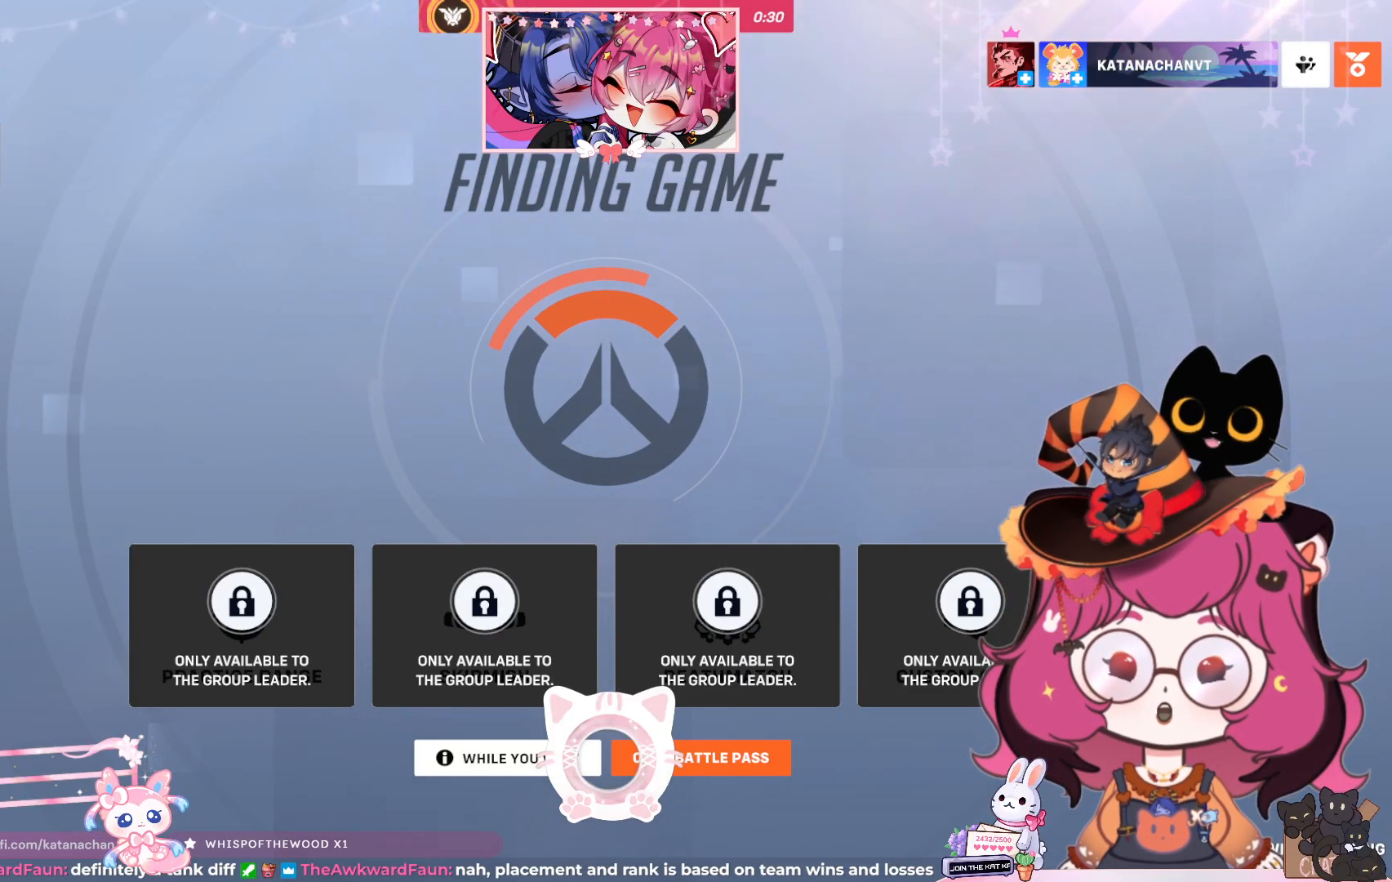
{"keys": [], "mouse": ["left"], "events": [[500, "mouse_left", "down"]]}
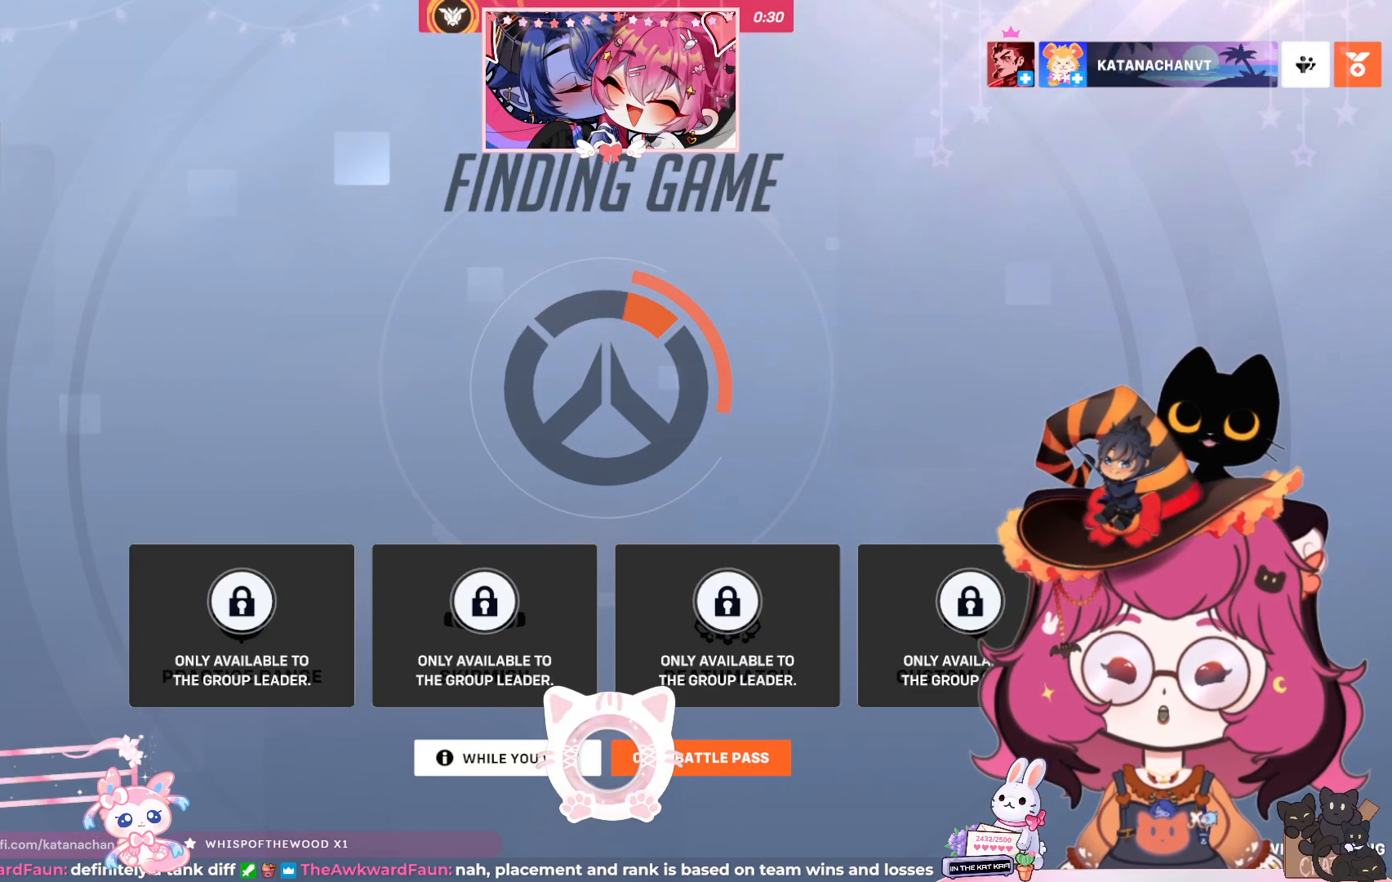
{"keys": [], "mouse": [], "events": [[117, "mouse_left", "up"]]}
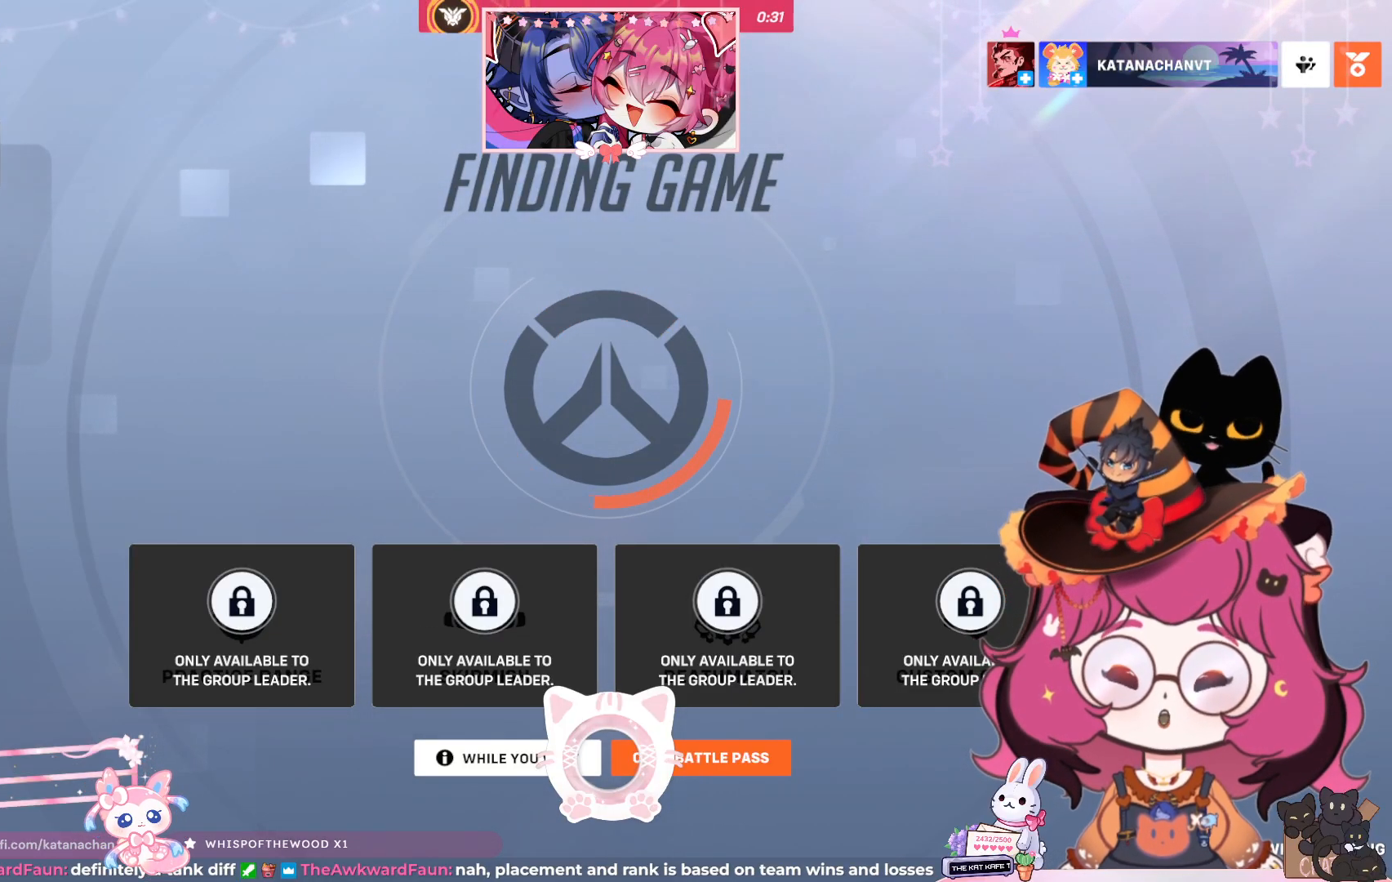
{"keys": [], "mouse": [], "events": []}
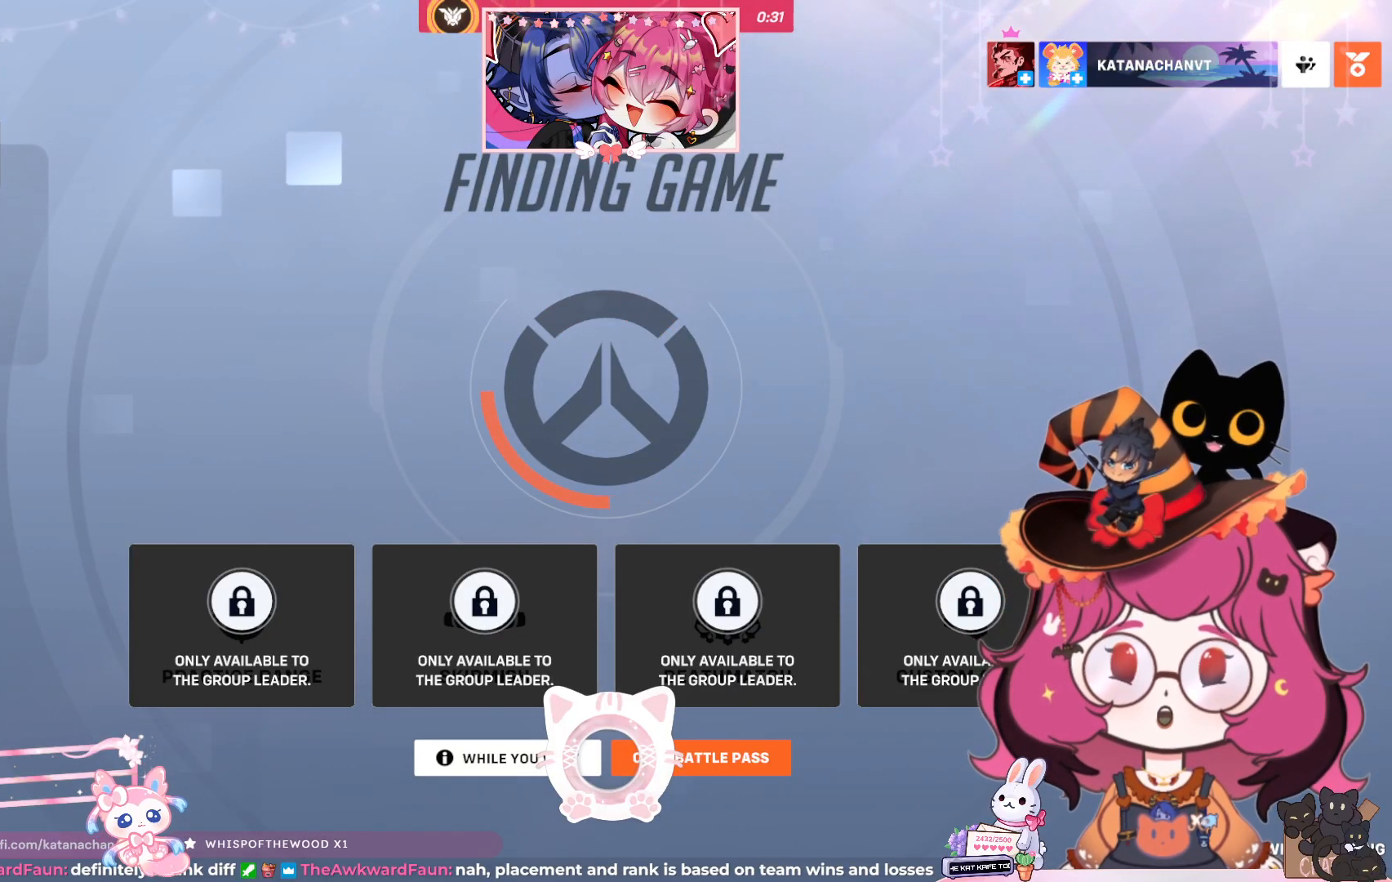
{"keys": [], "mouse": [], "events": []}
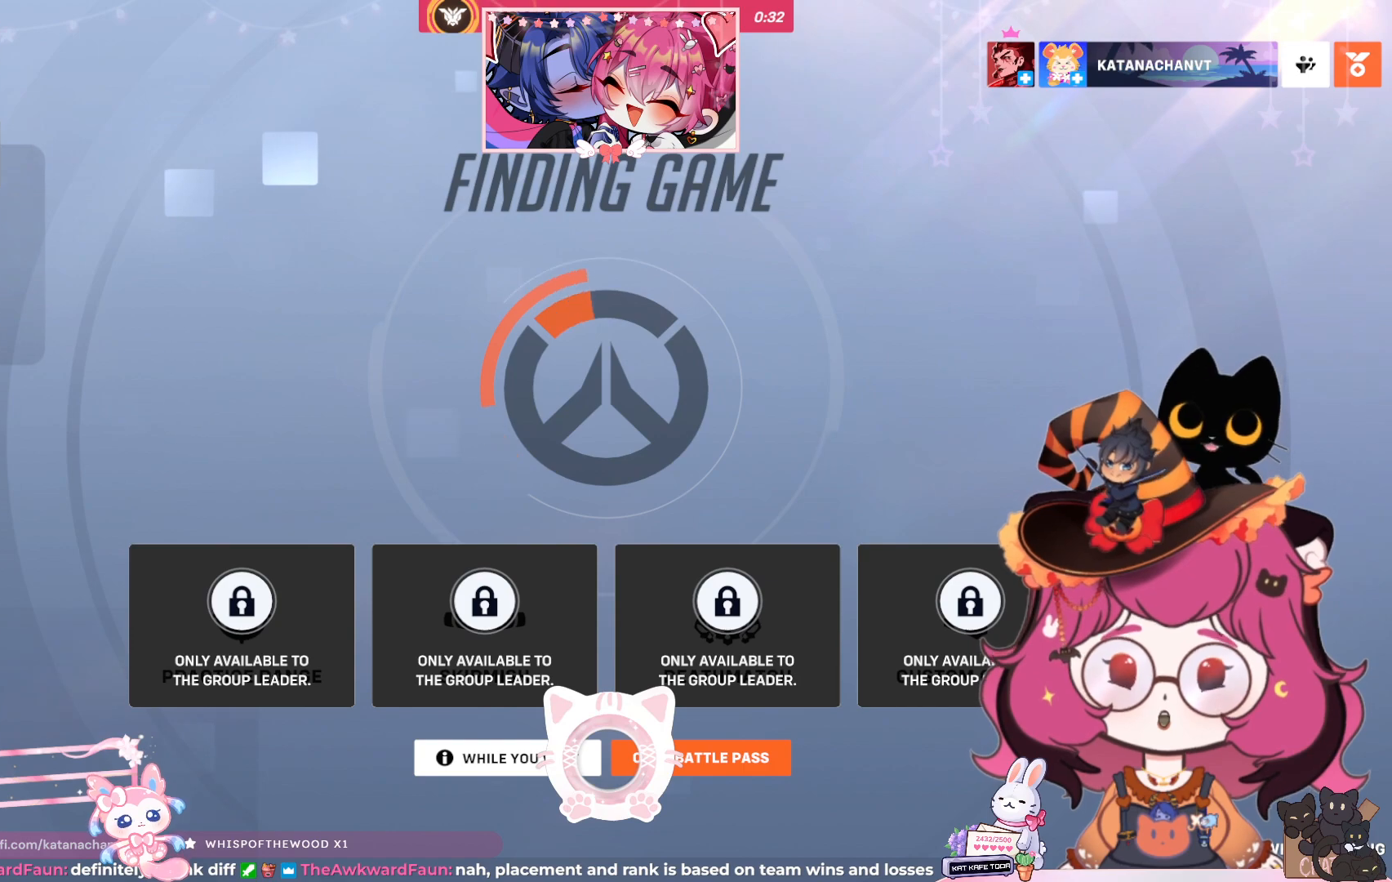
{"keys": [], "mouse": [], "events": []}
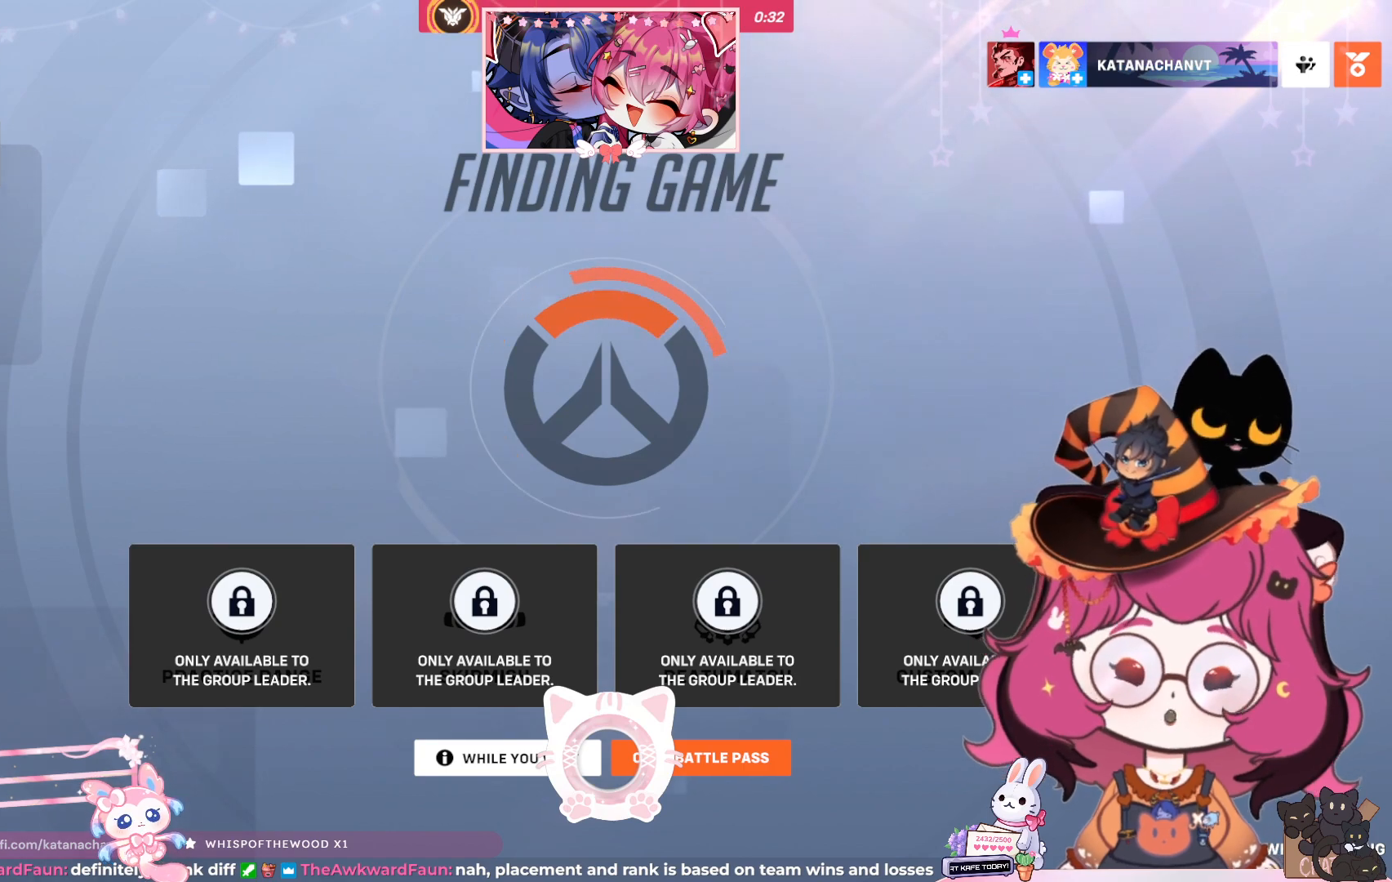
{"keys": [], "mouse": [], "events": []}
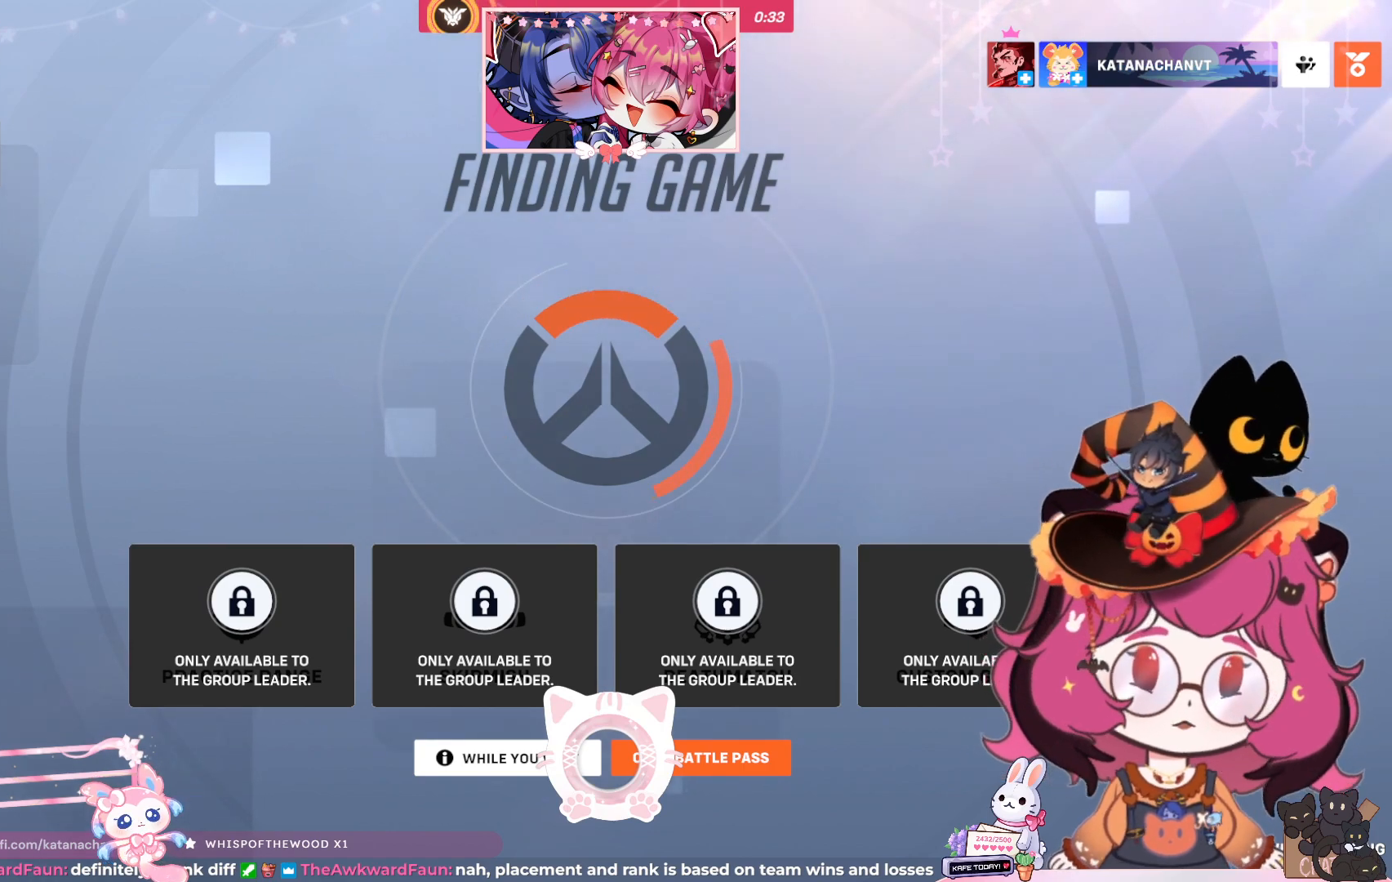
{"keys": [], "mouse": [], "events": []}
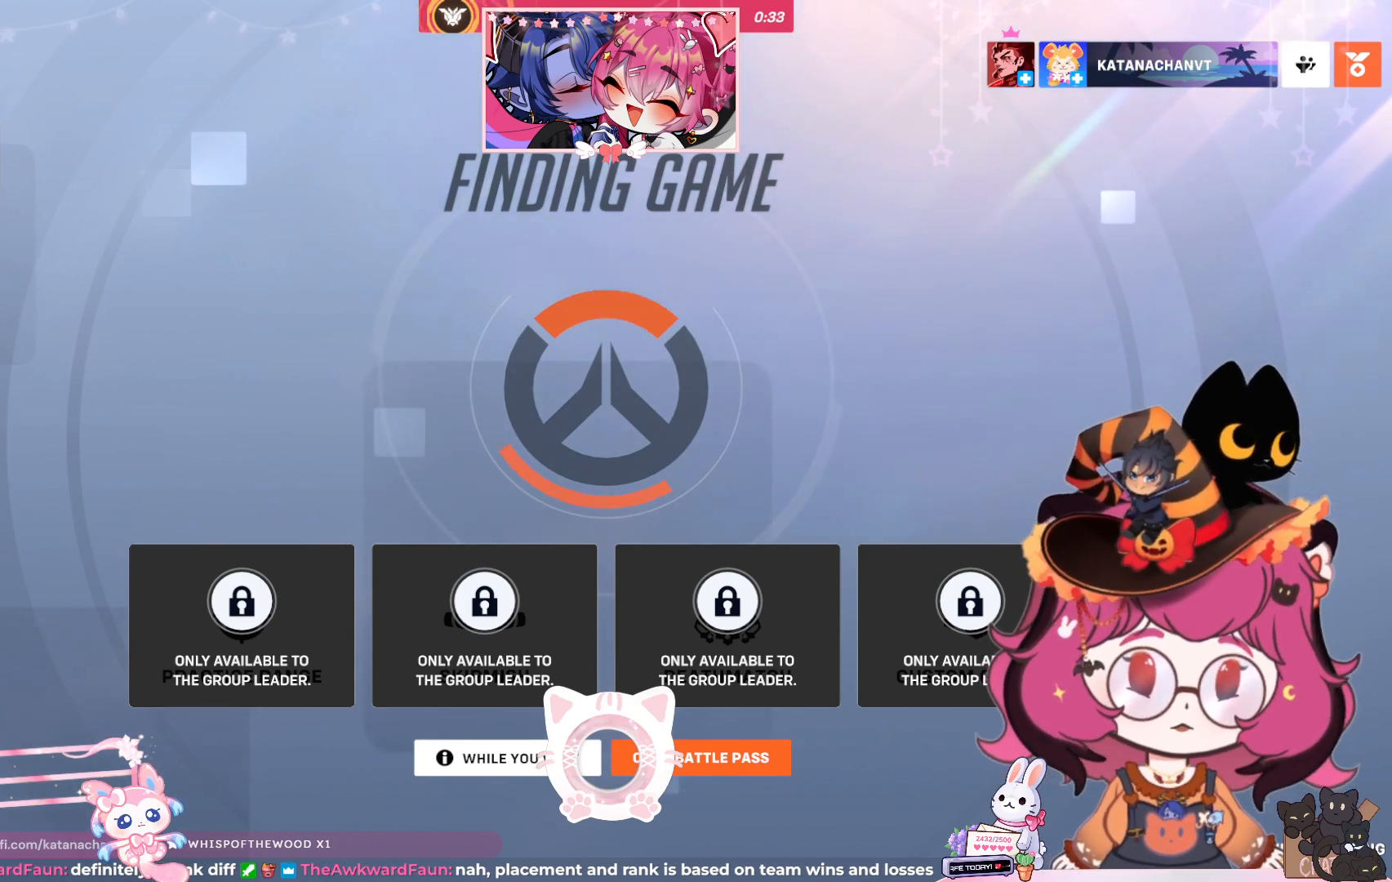
{"keys": [], "mouse": [], "events": []}
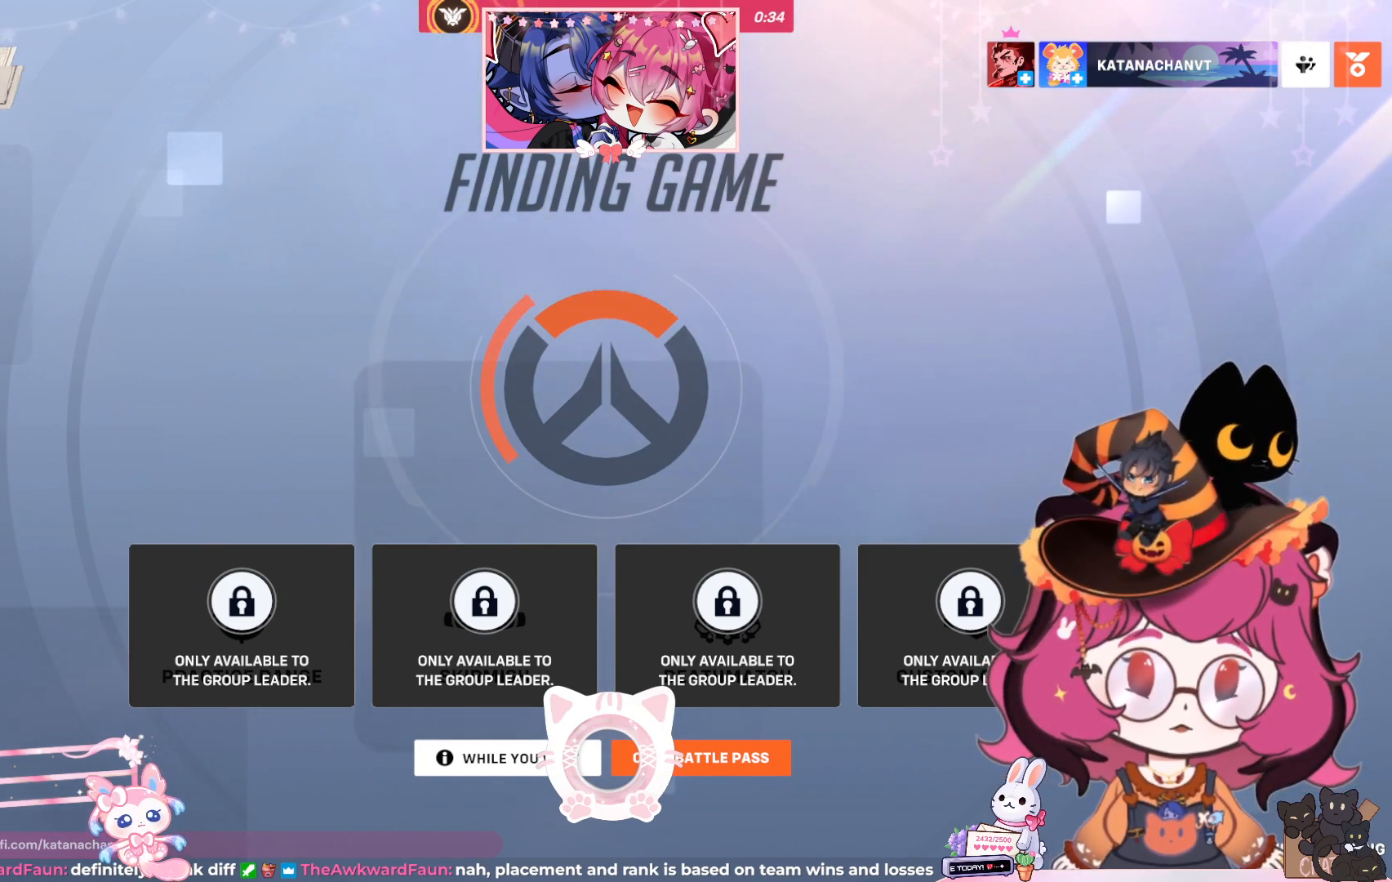
{"keys": [], "mouse": [], "events": []}
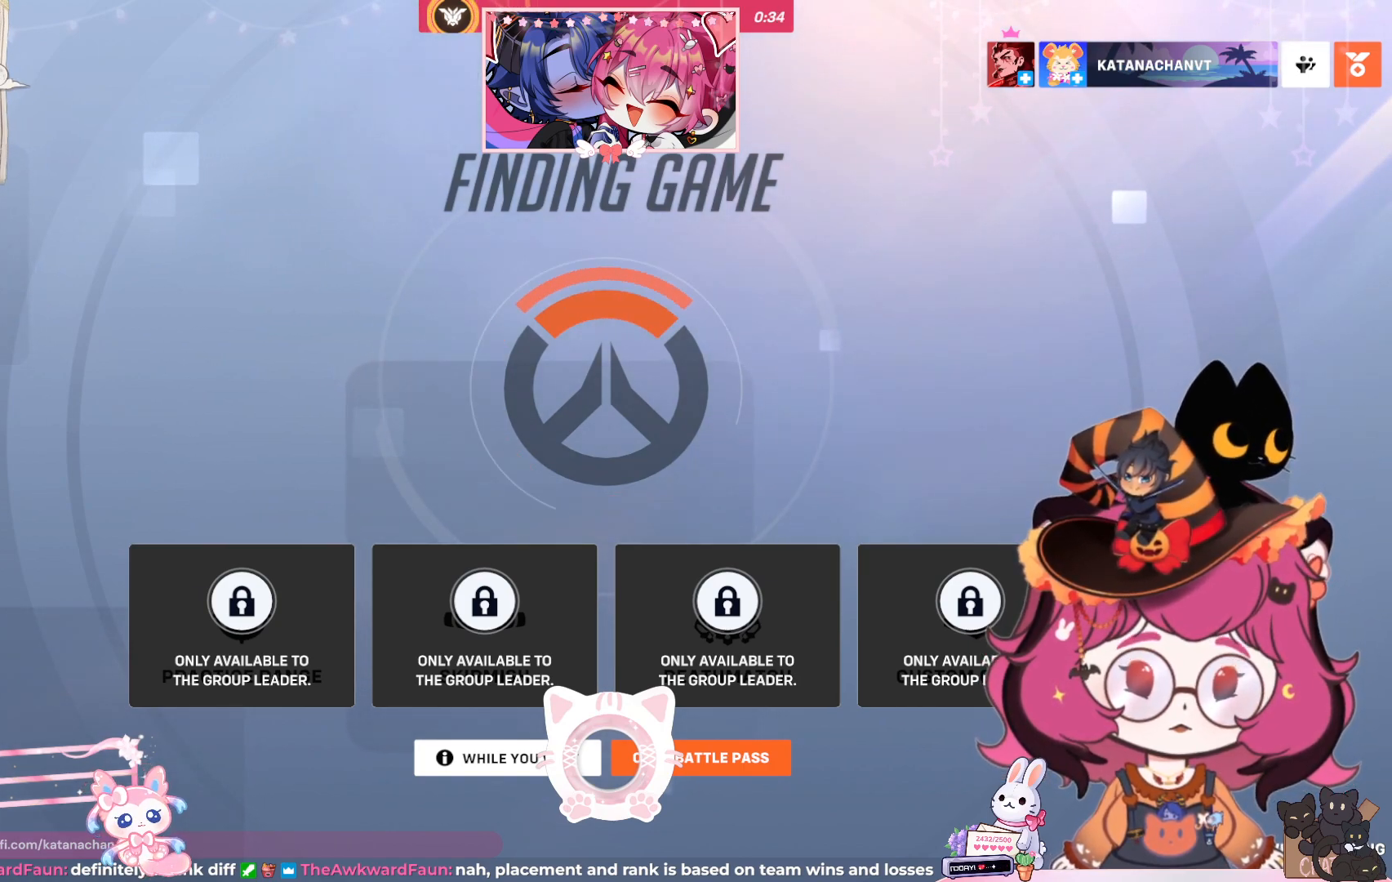
{"keys": [], "mouse": [], "events": [[350, "mouse_left", "down"], [450, "mouse_left", "up"]]}
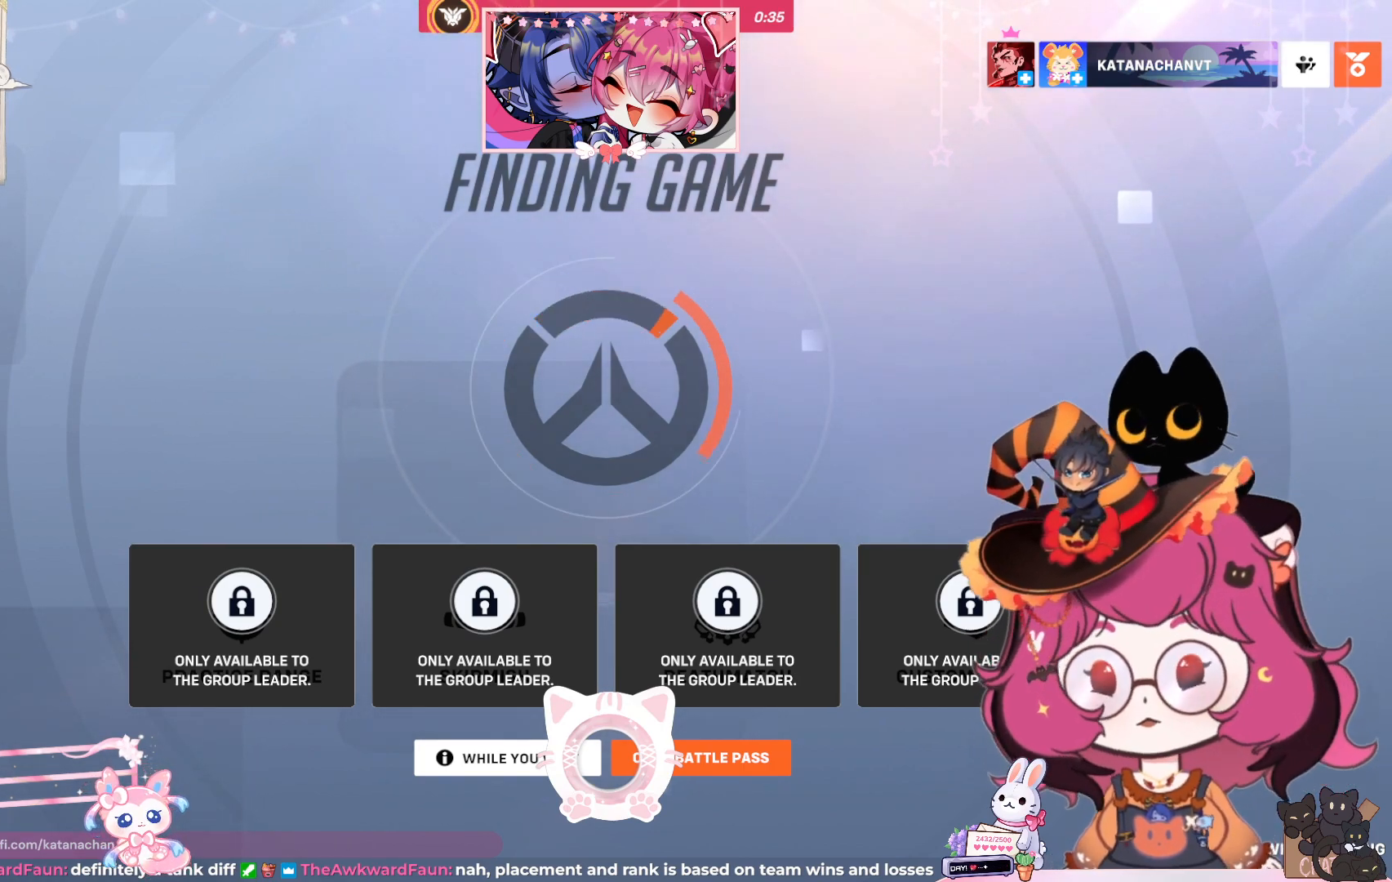
{"keys": [], "mouse": [], "events": []}